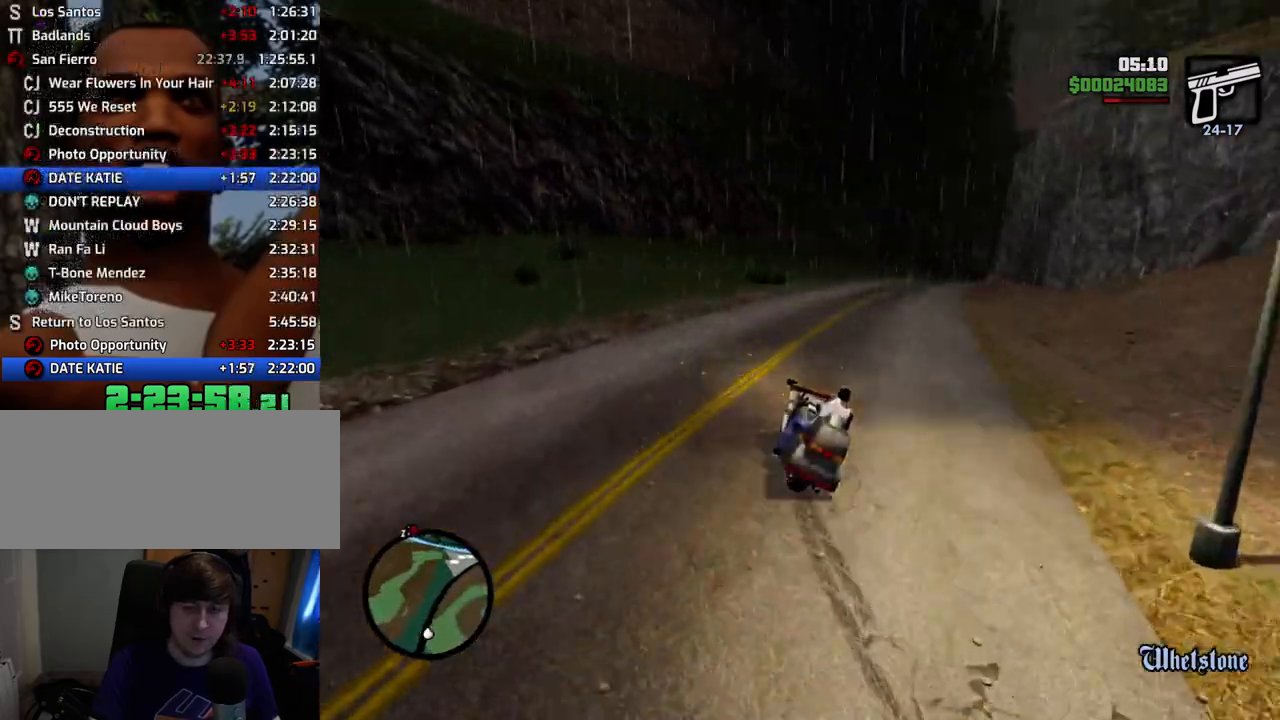
Gameplay with keyboard and mouse; each line is a JSON object with the keys and mouse buttons held at the frame after it. "events" lists presses ("down") and releases ("up") of "1", "2", "3", "4", "5", "6", "a", "alt", "c", "ctrl", "d", "down", "e", "escape", "f", "f1", "f2", "f3", "g", "h", "left", "num2", "q", "r", "right", "s", "shift", "space", "t", "tab", "up", "v", "w", "x", "z", "mouse_left", "mouse_middle", "mouse_right", "mouse_wheel_up" and "mouse_wheel_down" between this image and that frame as [ms after this image, input, new state], when the widget could be followed in between. "mouse_left", "mouse_middle", "mouse_right", "mouse_wheel_up", "mouse_wheel_down" = the "left", "middle", "right", "wheel_up", "wheel_down" buttons of the "mouse" list. No other keys are recorded. Mouse movement is not recorded.
{"keys": ["d", "w"], "mouse": [], "events": [[17, "2", "down"], [150, "2", "up"]]}
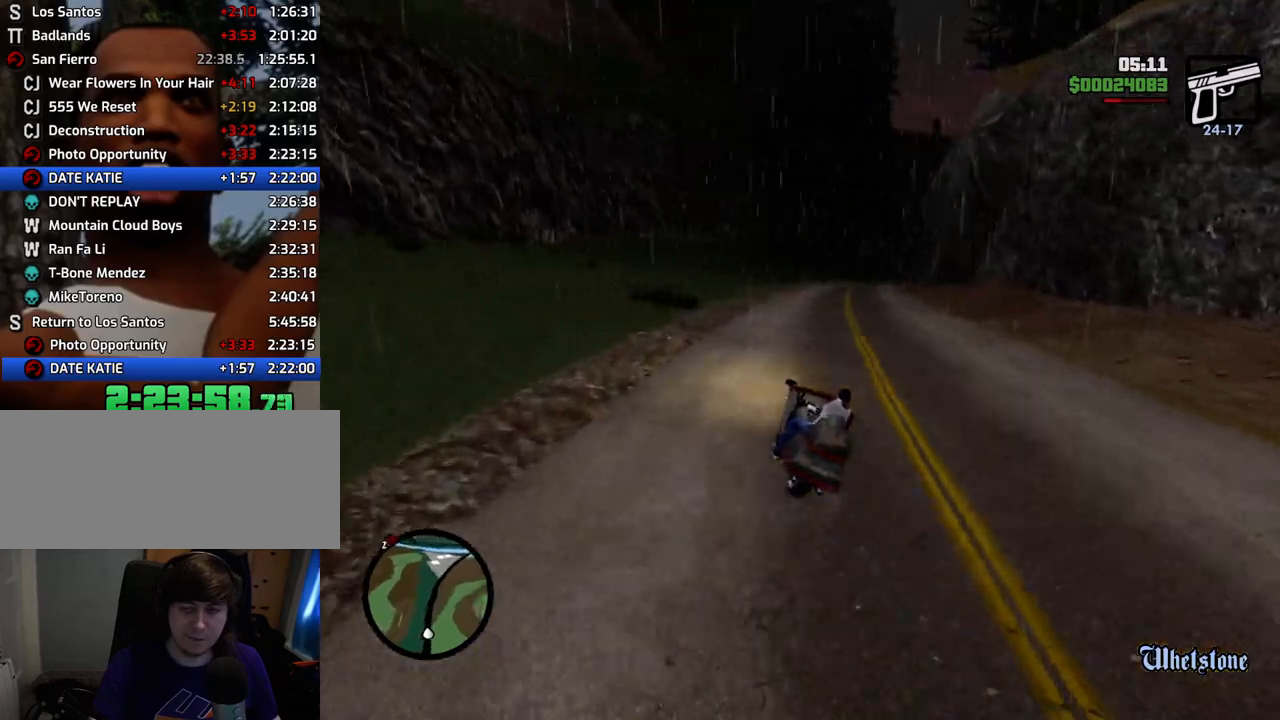
{"keys": ["2", "w"], "mouse": [], "events": [[67, "2", "down"], [217, "2", "up"], [251, "2", "down"], [351, "d", "up"], [451, "2", "up"], [501, "2", "down"]]}
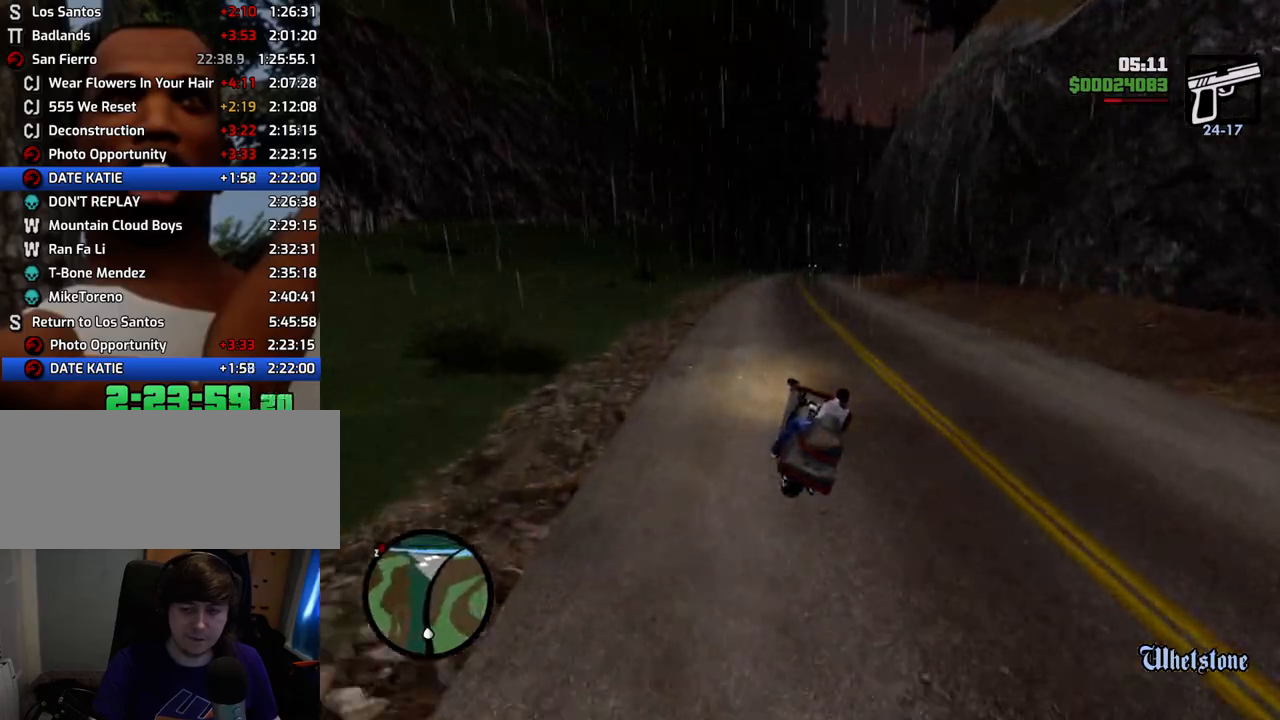
{"keys": ["2", "d", "w"], "mouse": [], "events": [[184, "2", "up"], [234, "2", "down"], [368, "2", "up"], [468, "2", "down"], [502, "d", "down"]]}
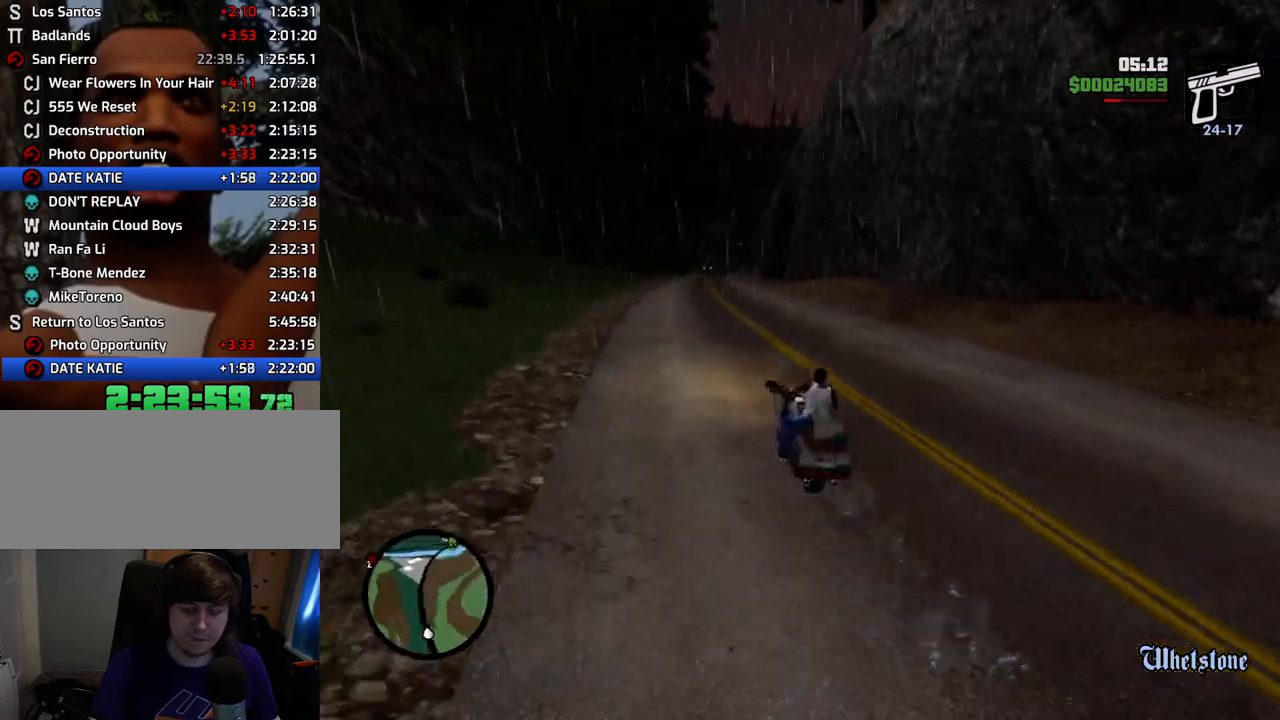
{"keys": ["2", "w"], "mouse": [], "events": [[100, "2", "up"], [100, "d", "up"], [200, "2", "down"], [284, "2", "up"], [434, "2", "down"]]}
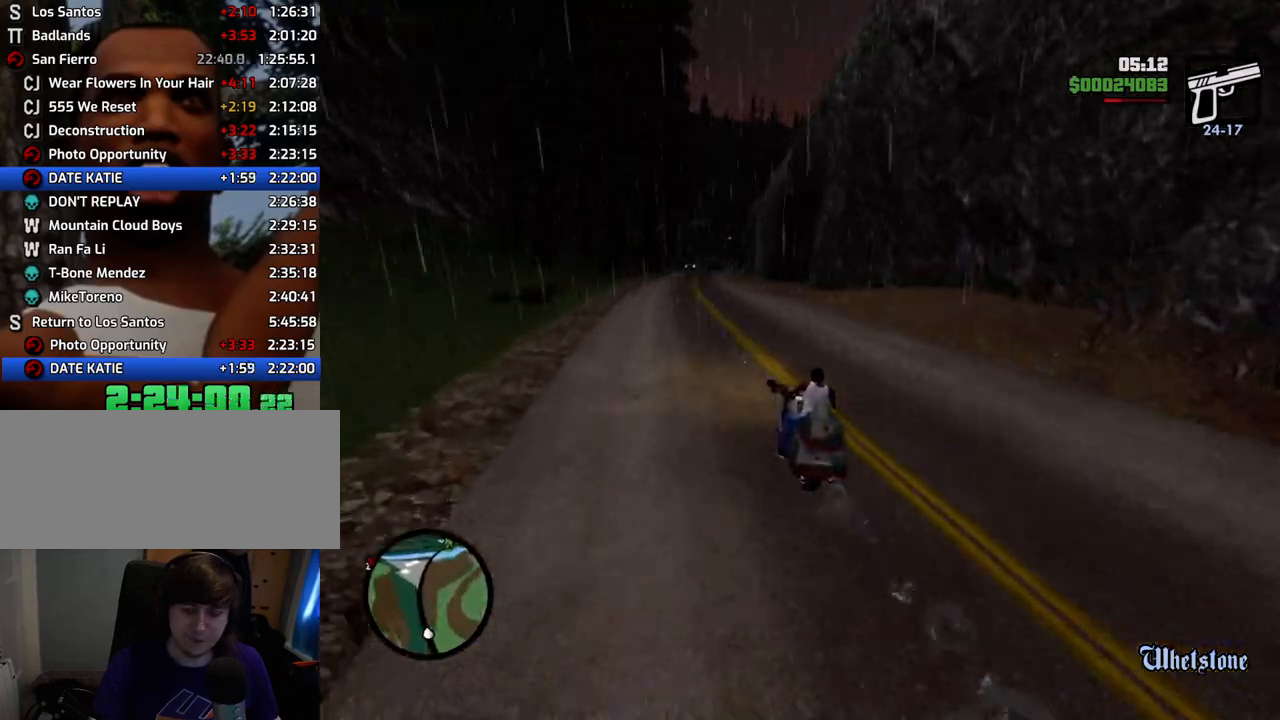
{"keys": ["w"], "mouse": [], "events": [[16, "2", "up"], [117, "2", "down"], [250, "2", "up"], [351, "2", "down"], [451, "2", "up"]]}
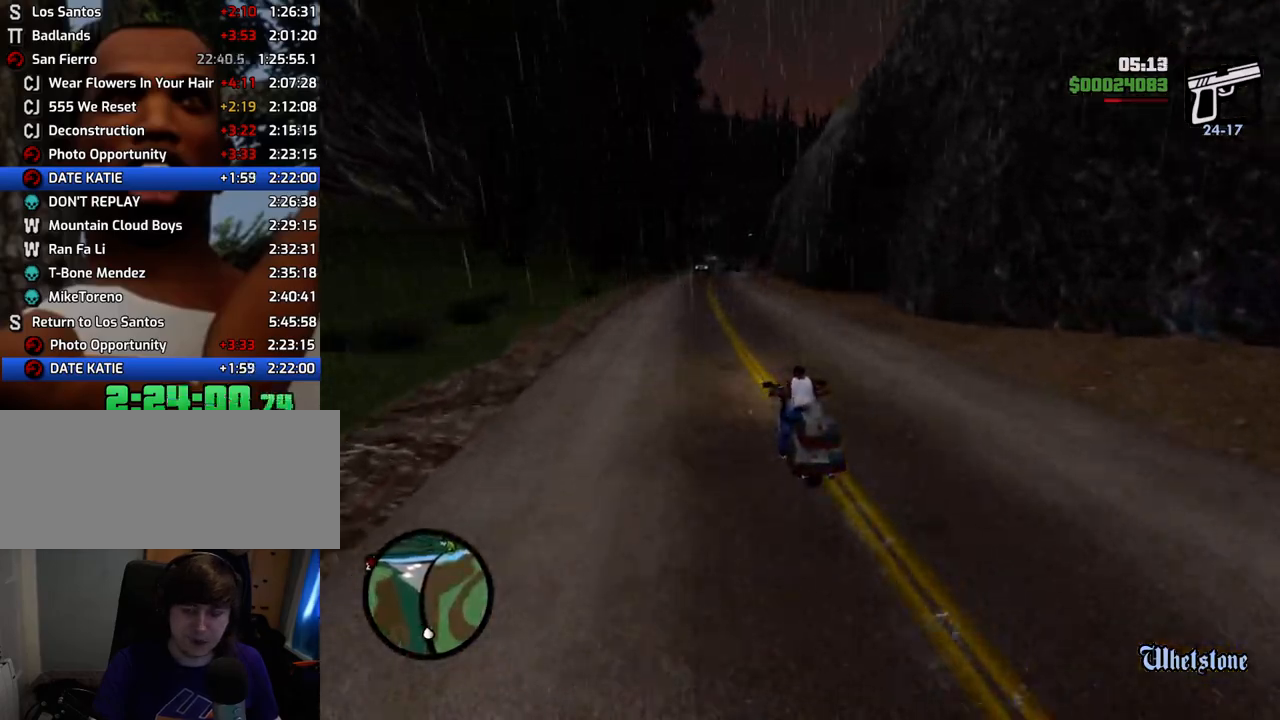
{"keys": ["2", "w"], "mouse": [], "events": [[33, "2", "down"], [184, "2", "up"], [267, "2", "down"], [418, "2", "up"], [501, "2", "down"]]}
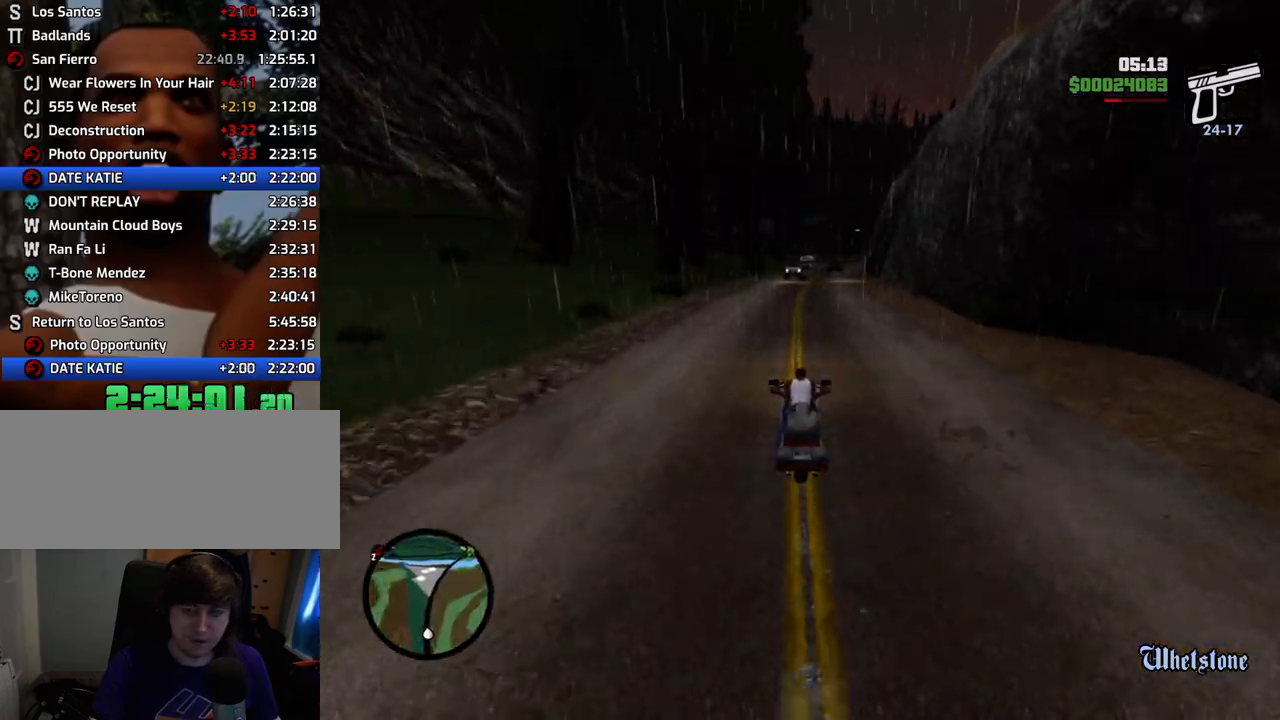
{"keys": ["2", "w"], "mouse": [], "events": [[100, "2", "up"], [100, "d", "down"], [201, "2", "down"], [201, "d", "up"], [334, "2", "up"], [434, "2", "down"]]}
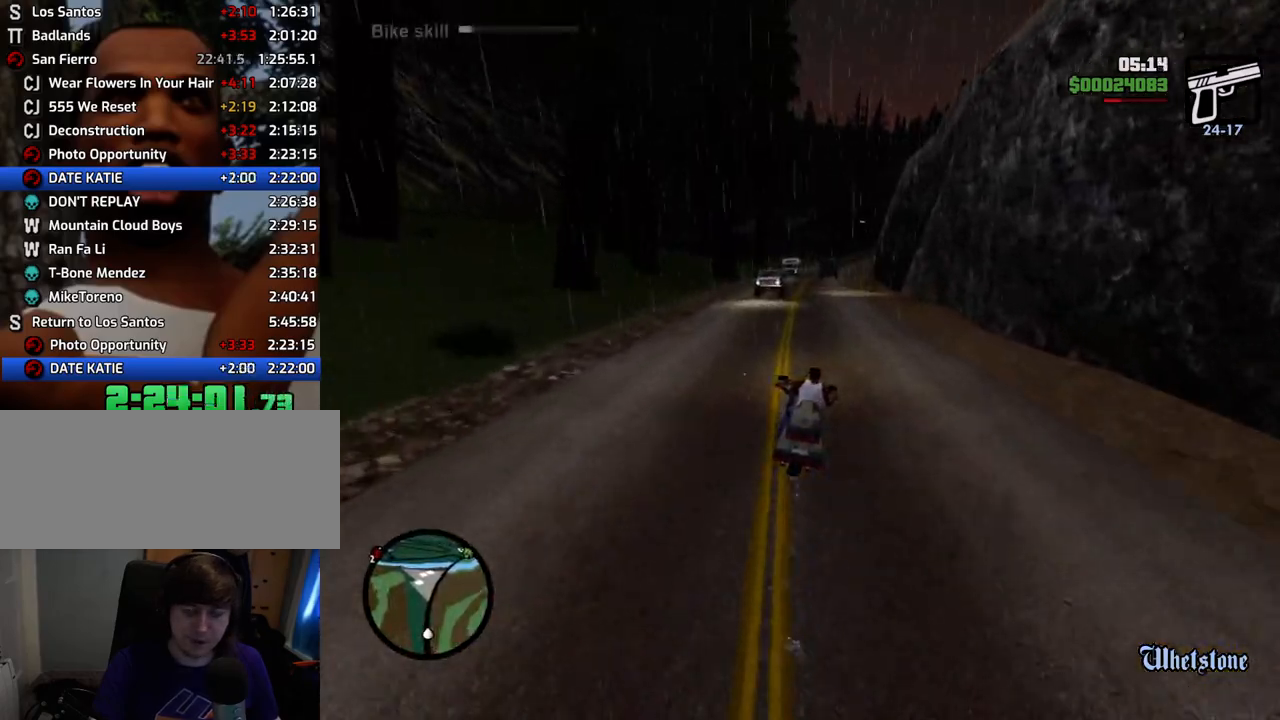
{"keys": ["2", "w"], "mouse": [], "events": [[67, "2", "up"], [167, "2", "down"], [167, "d", "down"], [217, "d", "up"], [301, "2", "up"], [401, "2", "down"]]}
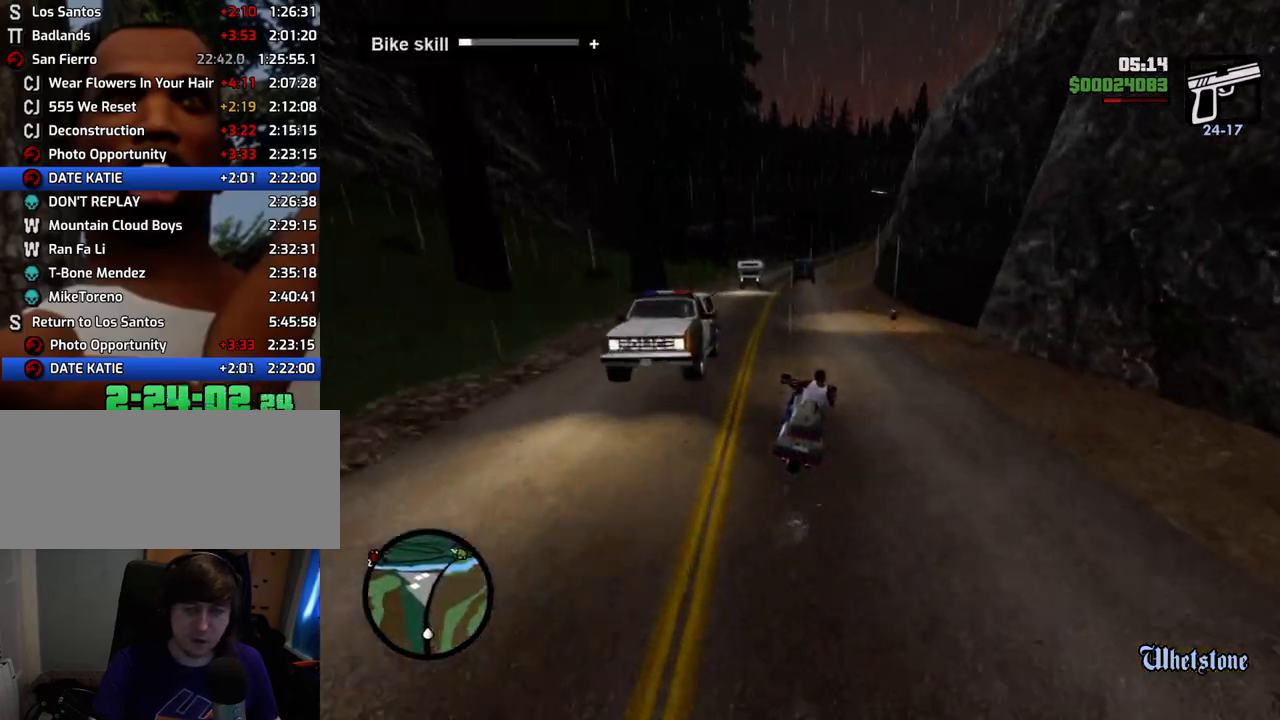
{"keys": ["w"], "mouse": [], "events": [[34, "2", "up"], [134, "2", "down"], [268, "2", "up"], [318, "d", "down"], [368, "2", "down"], [468, "d", "up"], [502, "2", "up"]]}
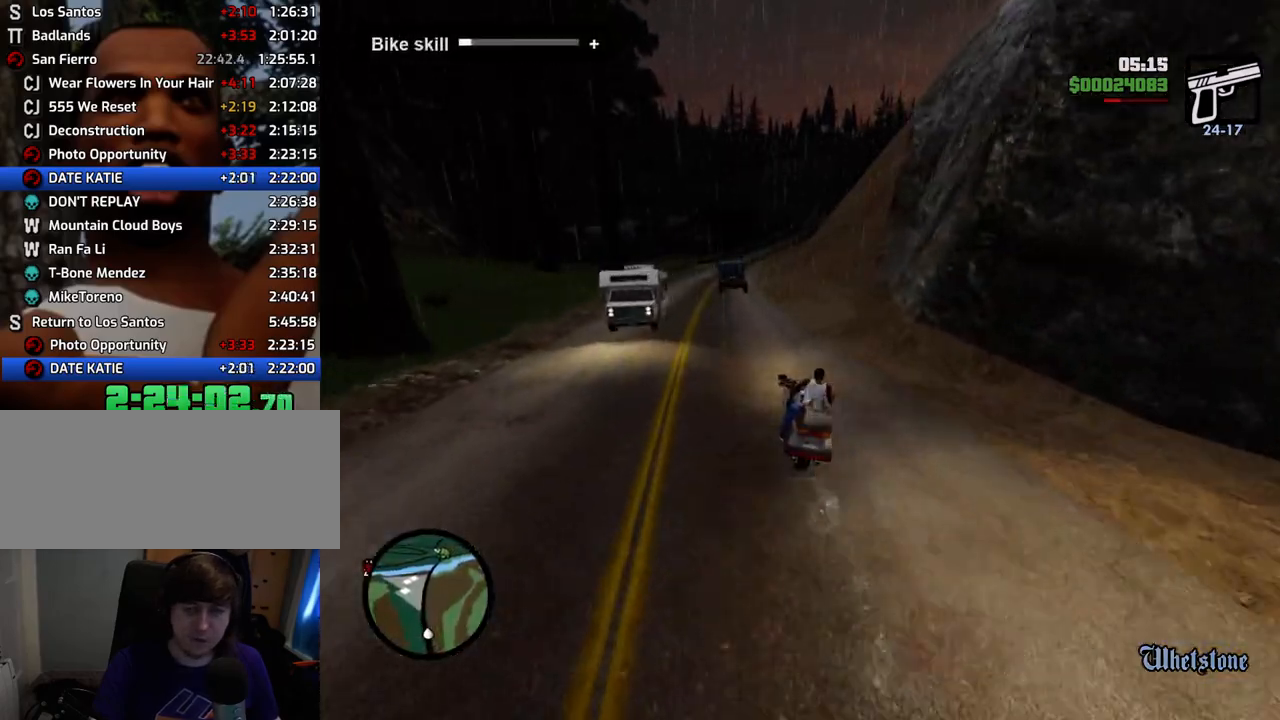
{"keys": ["a", "w"], "mouse": [], "events": [[50, "2", "down"], [200, "2", "up"], [284, "2", "down"], [434, "2", "up"], [434, "a", "down"]]}
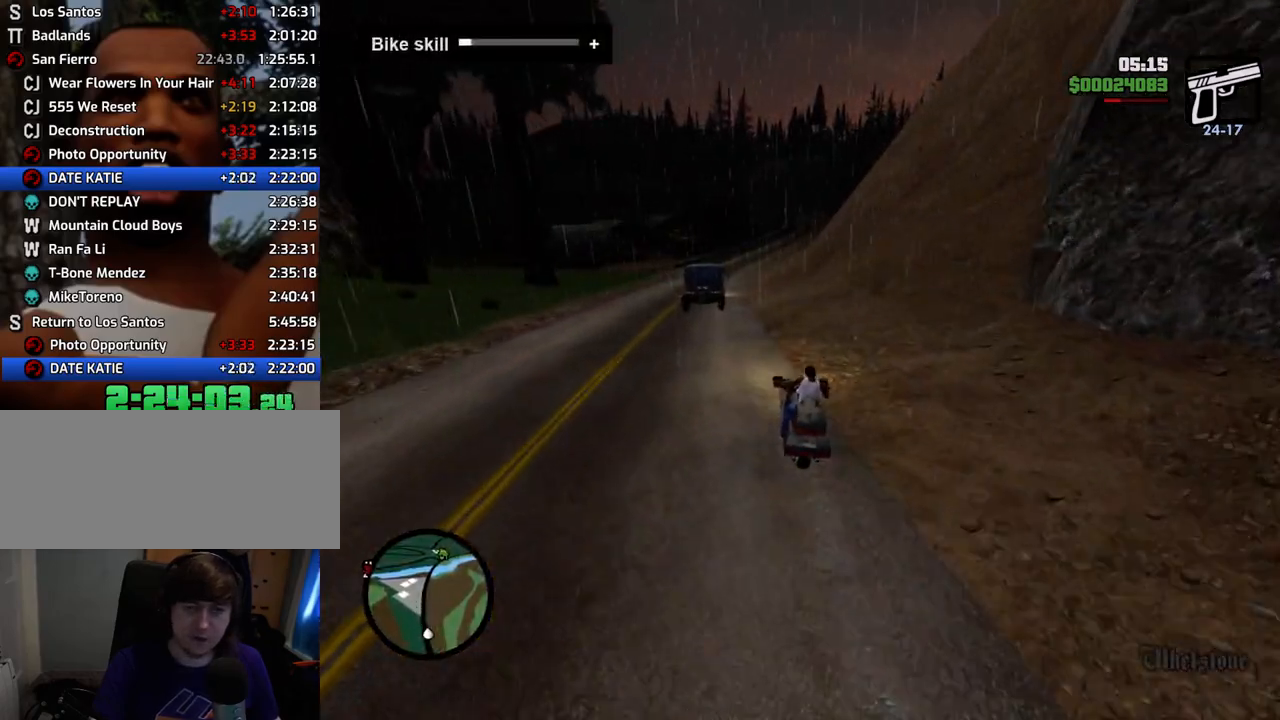
{"keys": ["2", "w"], "mouse": [], "events": [[16, "2", "down"], [67, "a", "up"], [167, "2", "up"], [250, "2", "down"], [401, "2", "up"], [501, "2", "down"]]}
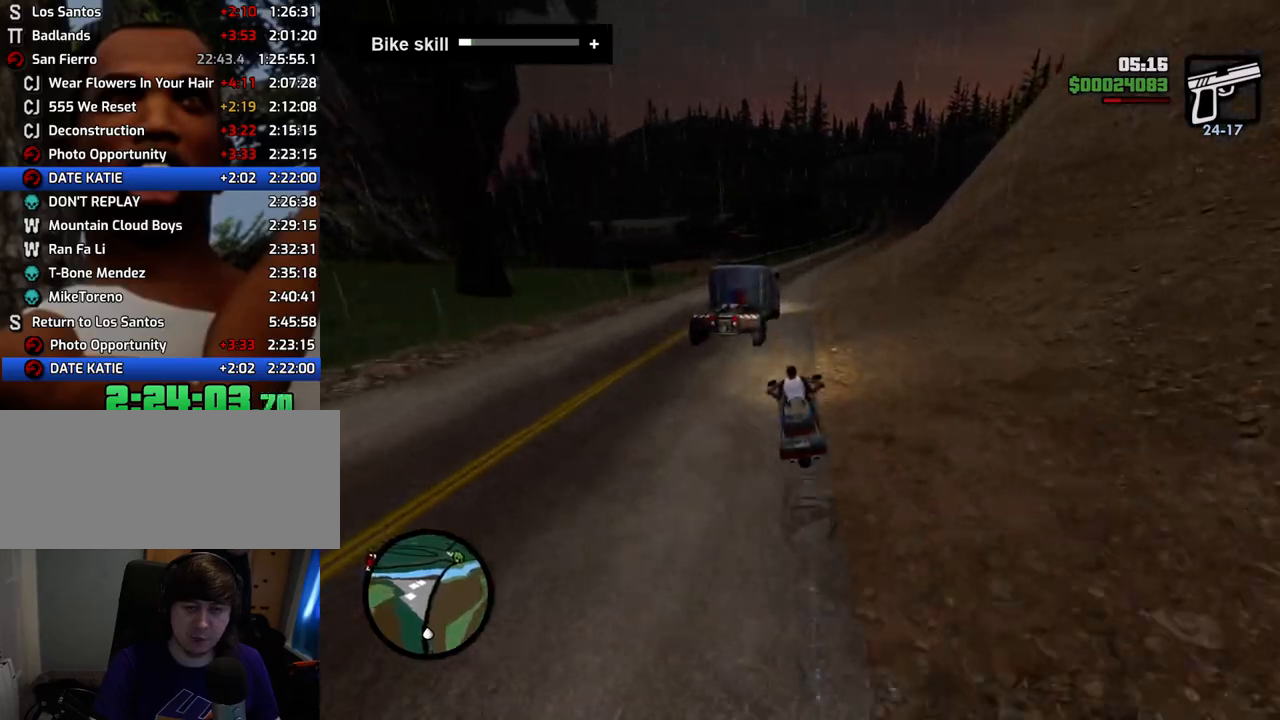
{"keys": ["2", "w"], "mouse": [], "events": [[83, "d", "down"], [134, "2", "up"], [234, "2", "down"], [234, "d", "up"], [367, "2", "up"], [468, "2", "down"]]}
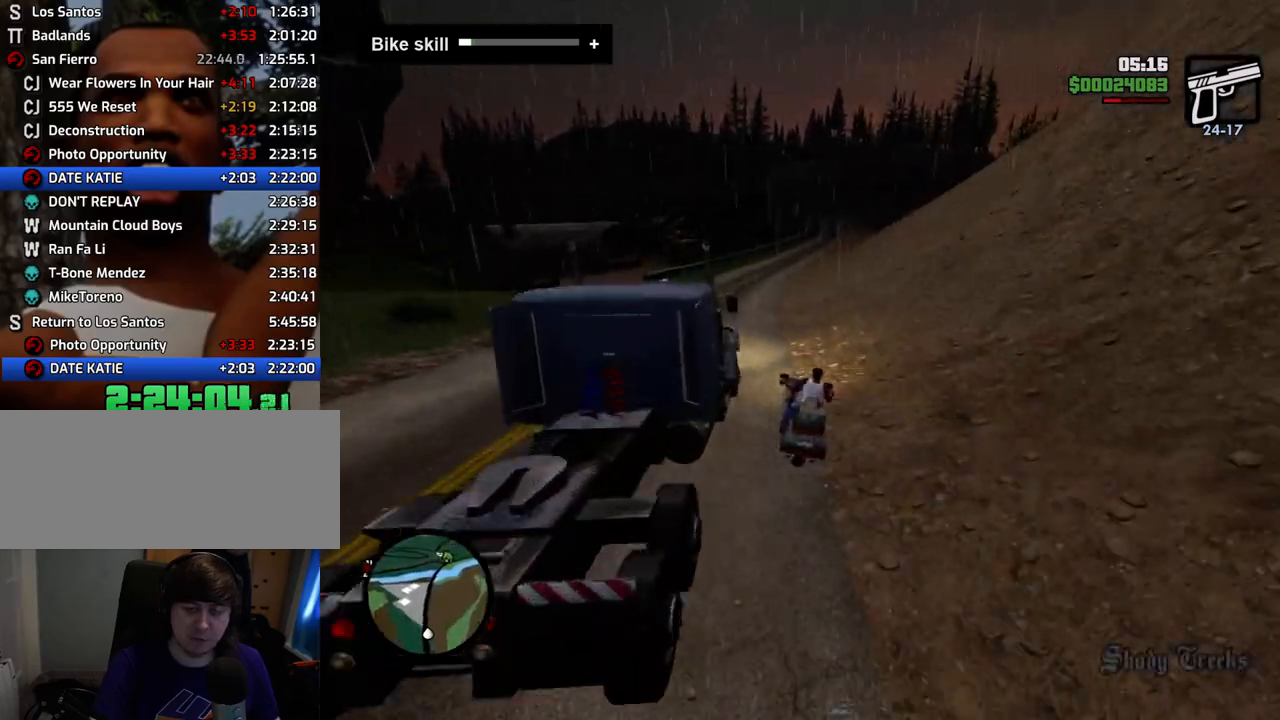
{"keys": ["2", "w"], "mouse": [], "events": [[117, "2", "up"], [218, "2", "down"], [351, "2", "up"], [351, "d", "down"], [451, "2", "down"], [502, "d", "up"]]}
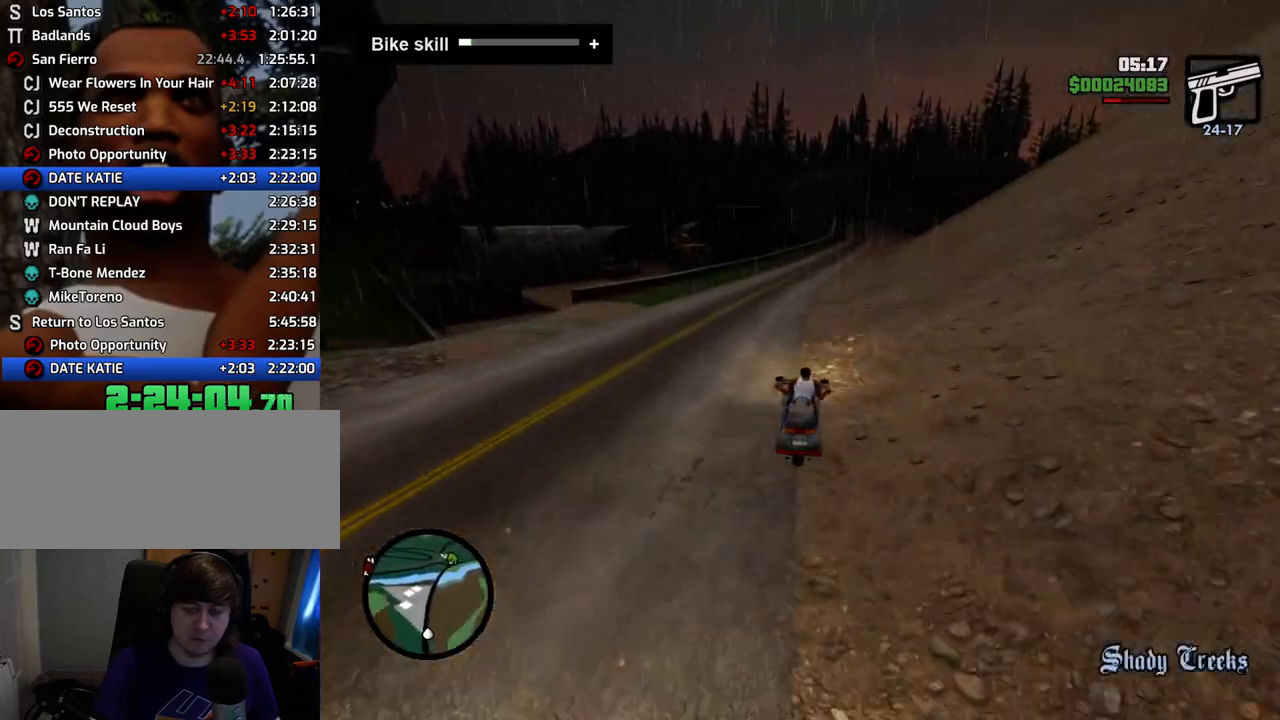
{"keys": ["2", "w"], "mouse": [], "events": [[83, "2", "up"], [183, "2", "down"], [233, "d", "down"], [317, "2", "up"], [317, "d", "up"], [467, "2", "down"]]}
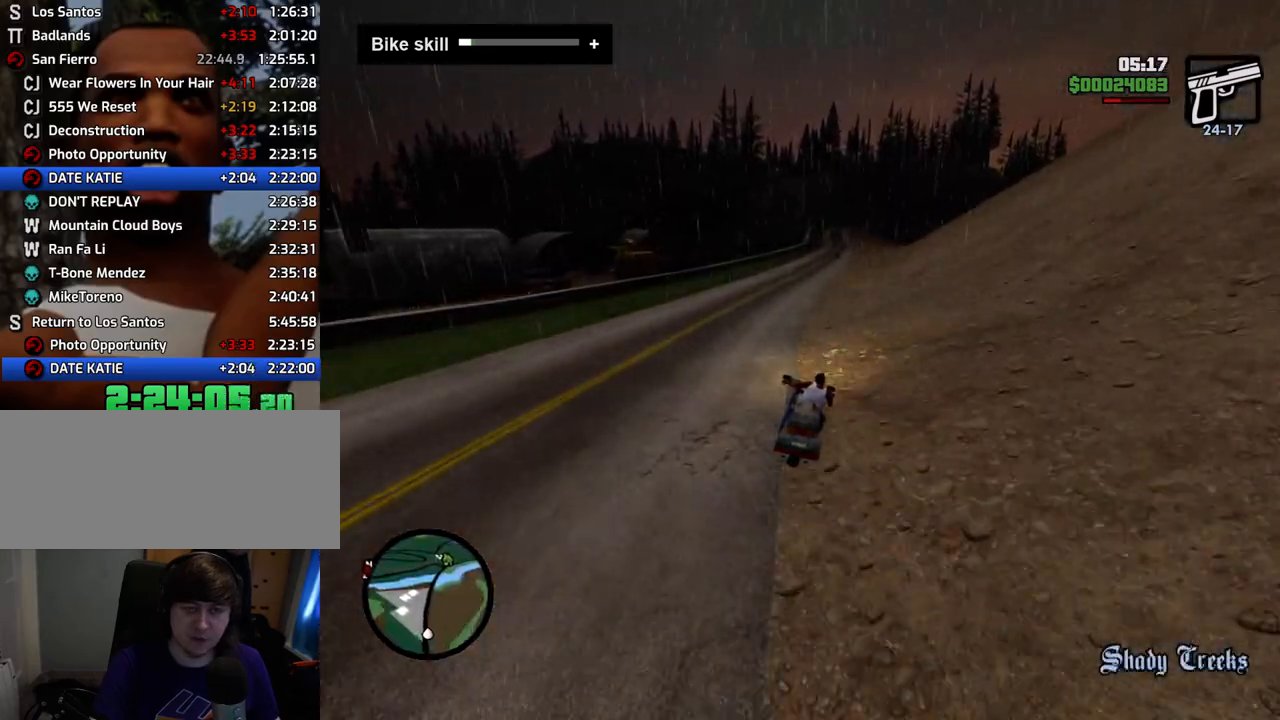
{"keys": ["w"], "mouse": [], "events": [[50, "2", "up"], [183, "2", "down"], [284, "2", "up"], [284, "d", "down"], [367, "2", "down"], [467, "d", "up"], [501, "2", "up"]]}
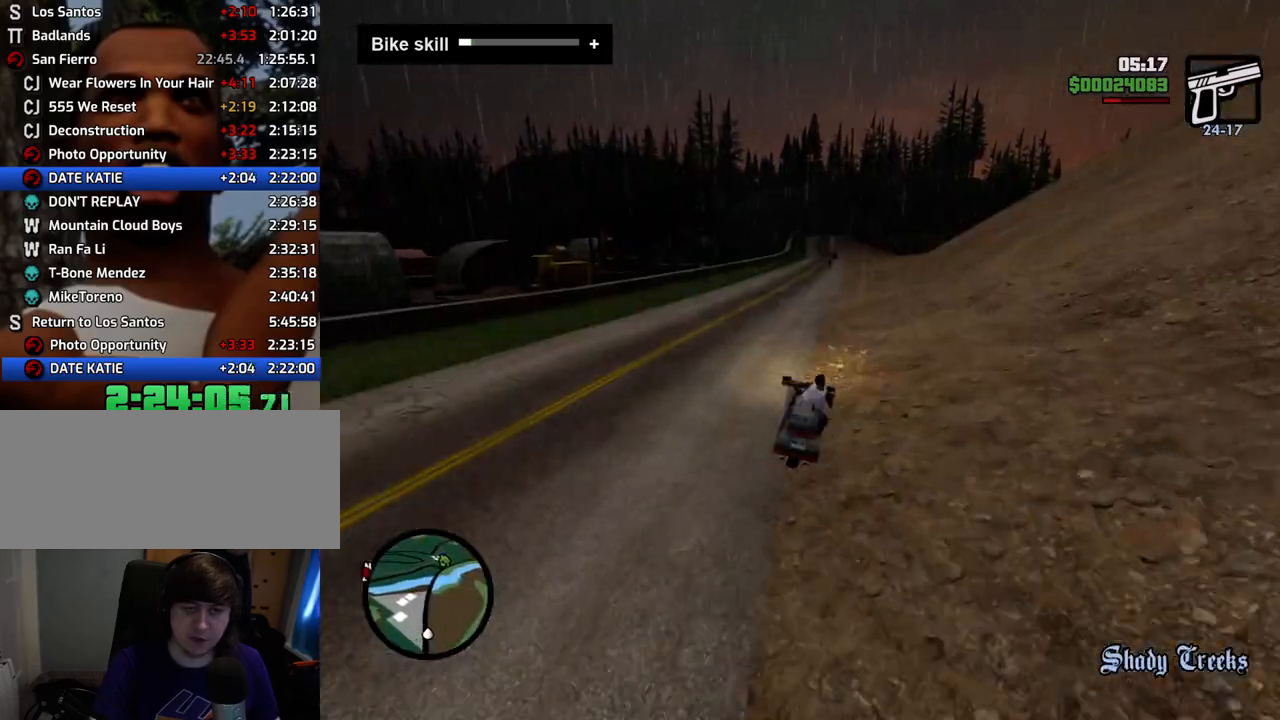
{"keys": ["w"], "mouse": [], "events": [[100, "2", "down"], [250, "2", "up"], [334, "2", "down"], [484, "2", "up"]]}
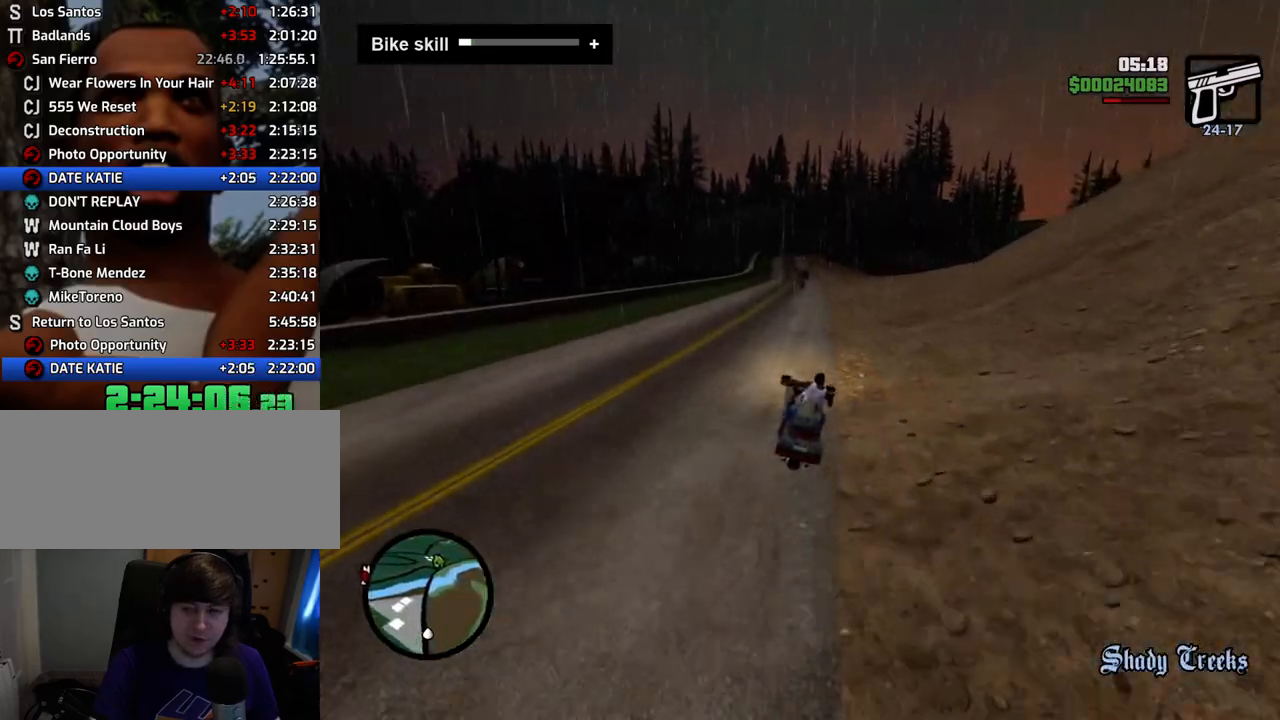
{"keys": ["w"], "mouse": [], "events": [[67, "2", "down"], [217, "2", "up"], [301, "2", "down"], [451, "2", "up"]]}
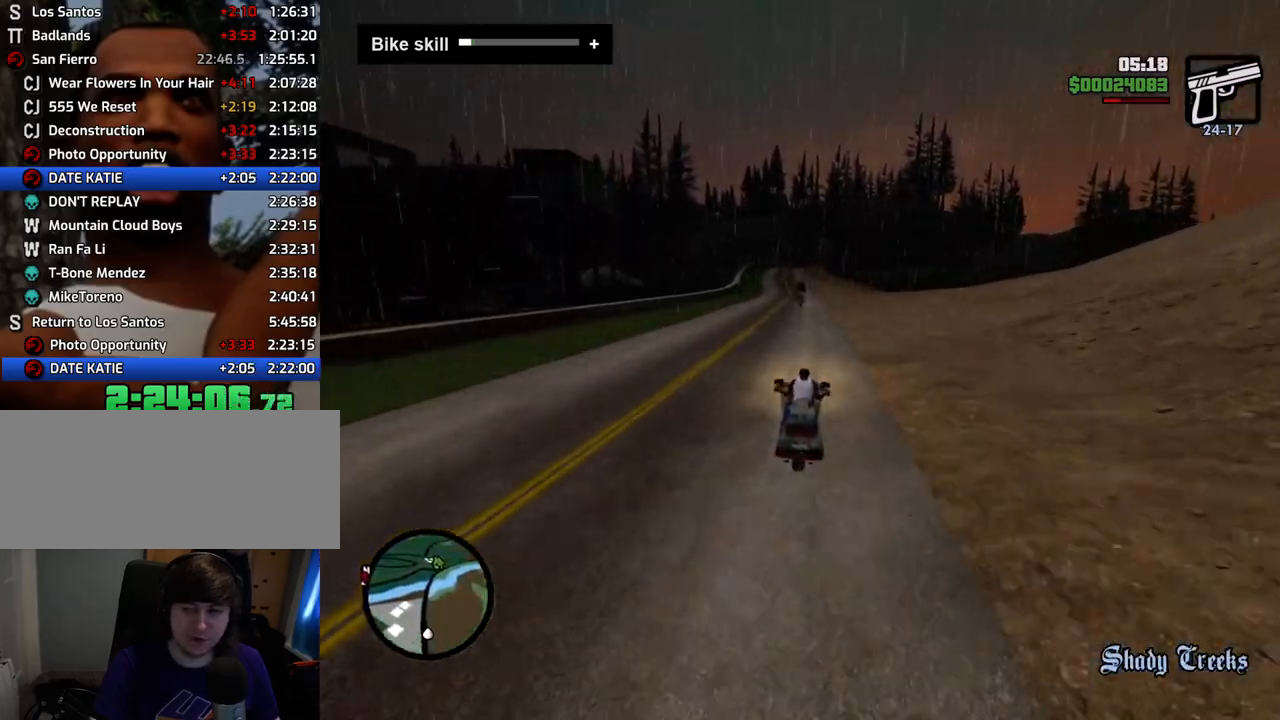
{"keys": ["2", "w"], "mouse": [], "events": [[34, "2", "down"], [184, "2", "up"], [268, "2", "down"], [318, "a", "down"], [368, "2", "up"], [468, "a", "up"], [501, "2", "down"]]}
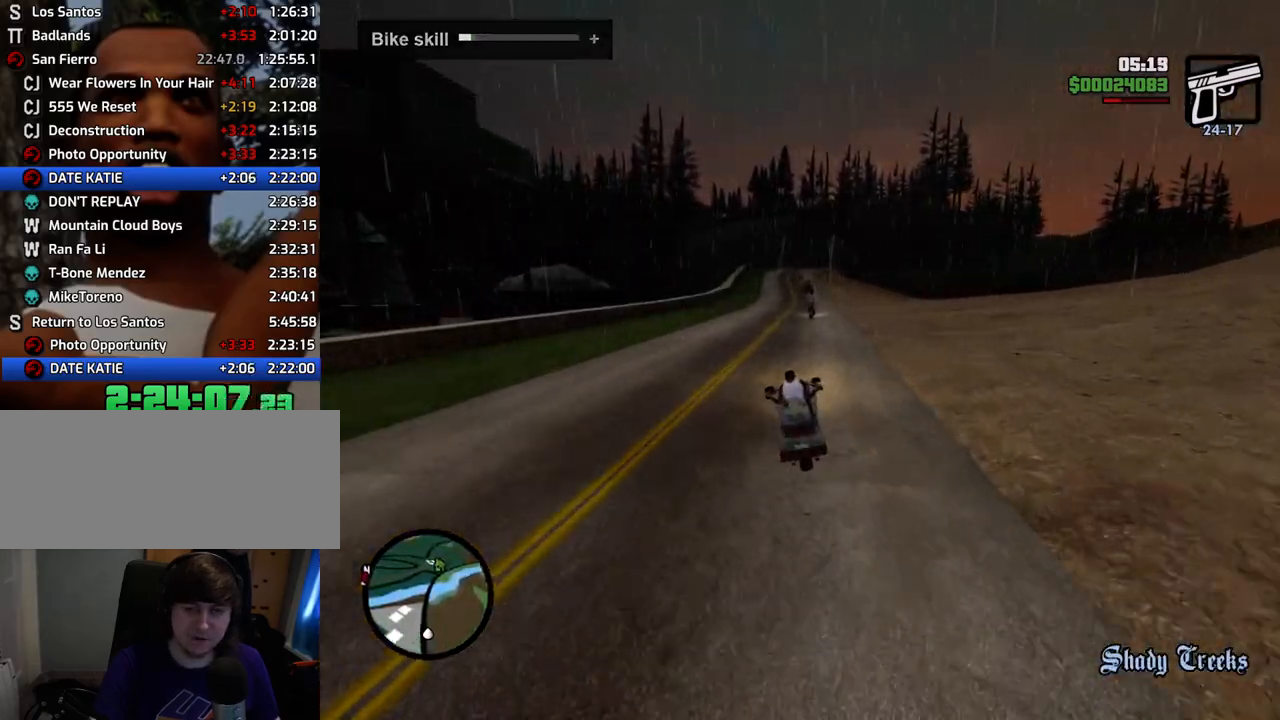
{"keys": ["2", "w"], "mouse": [], "events": [[151, "2", "up"], [251, "2", "down"], [284, "d", "down"], [335, "d", "up"], [385, "2", "up"], [485, "2", "down"]]}
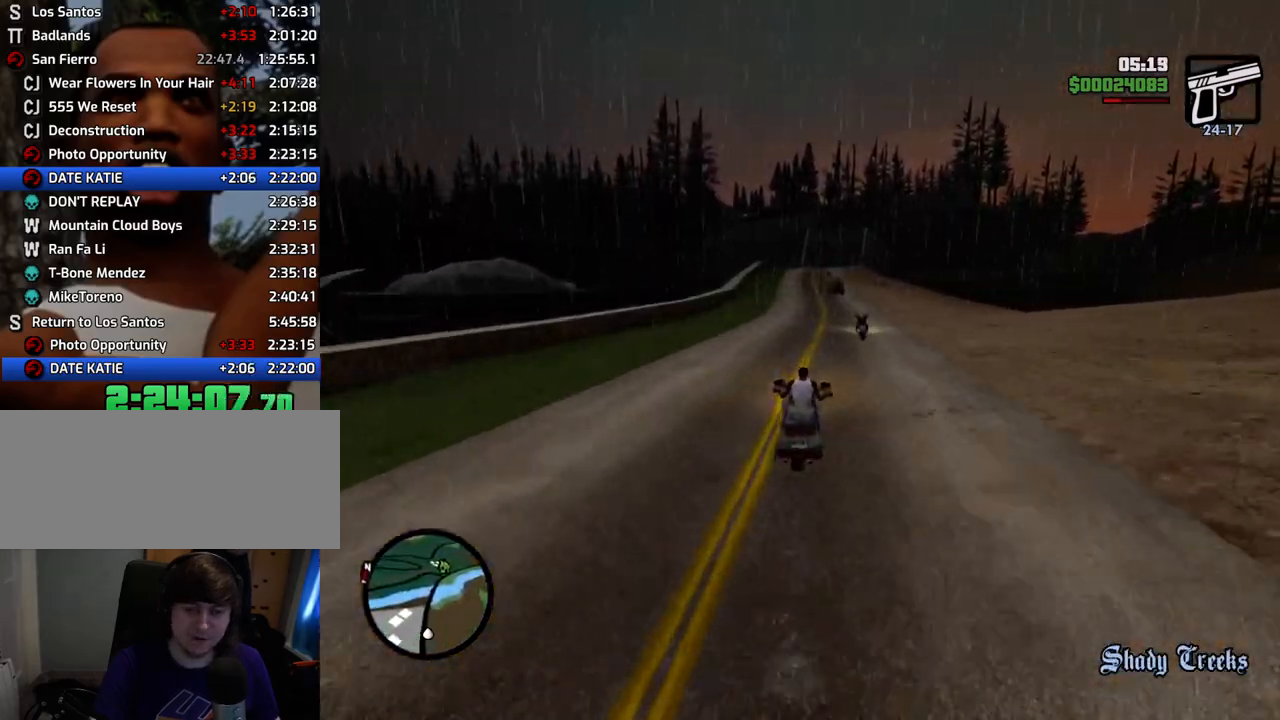
{"keys": ["2", "w"], "mouse": [], "events": [[66, "2", "up"], [167, "2", "down"], [300, "2", "up"], [451, "2", "down"]]}
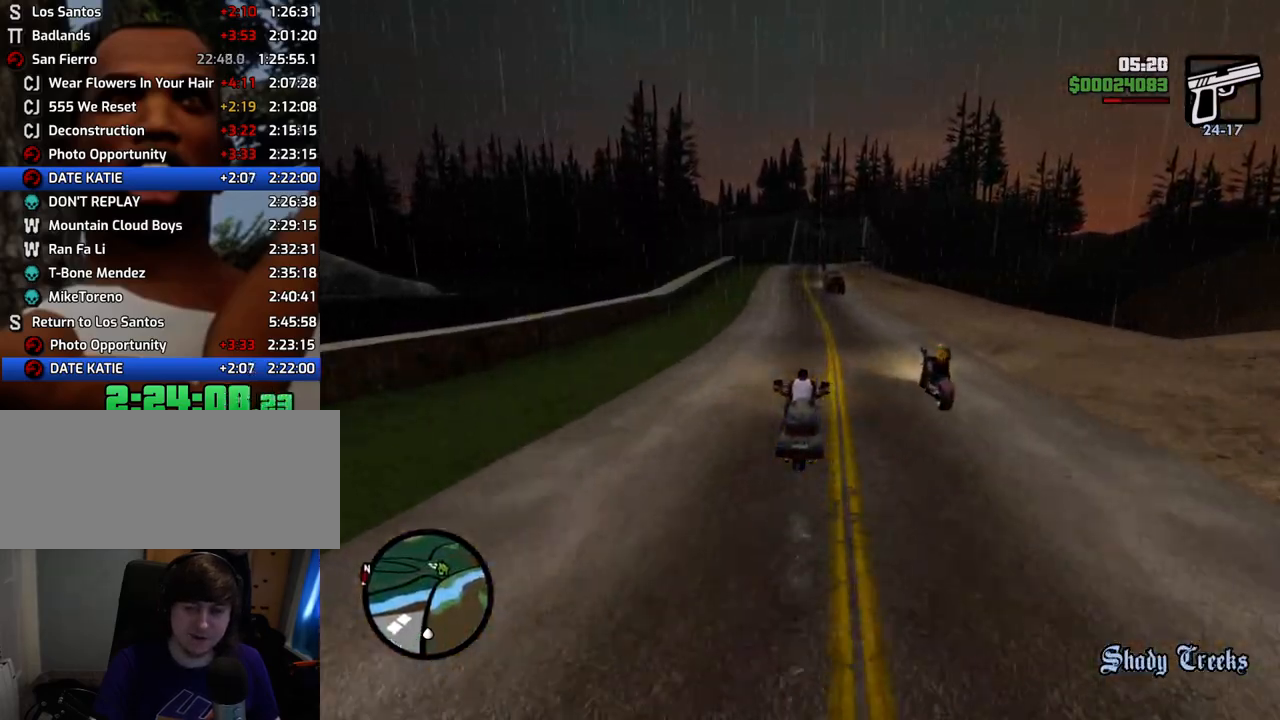
{"keys": ["w"], "mouse": [], "events": [[83, "2", "up"], [184, "2", "down"], [317, "2", "up"], [417, "2", "down"], [501, "2", "up"]]}
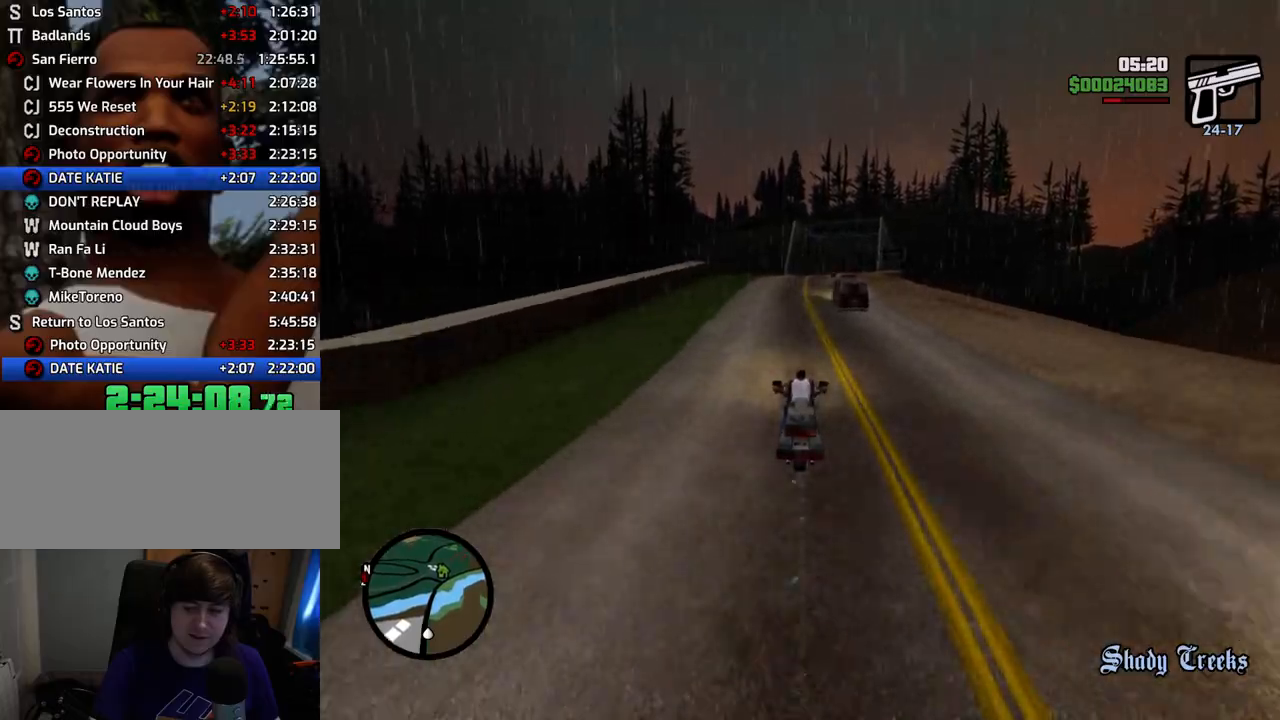
{"keys": ["w"], "mouse": [], "events": [[100, "2", "down"], [250, "2", "up"], [334, "2", "down"], [484, "2", "up"]]}
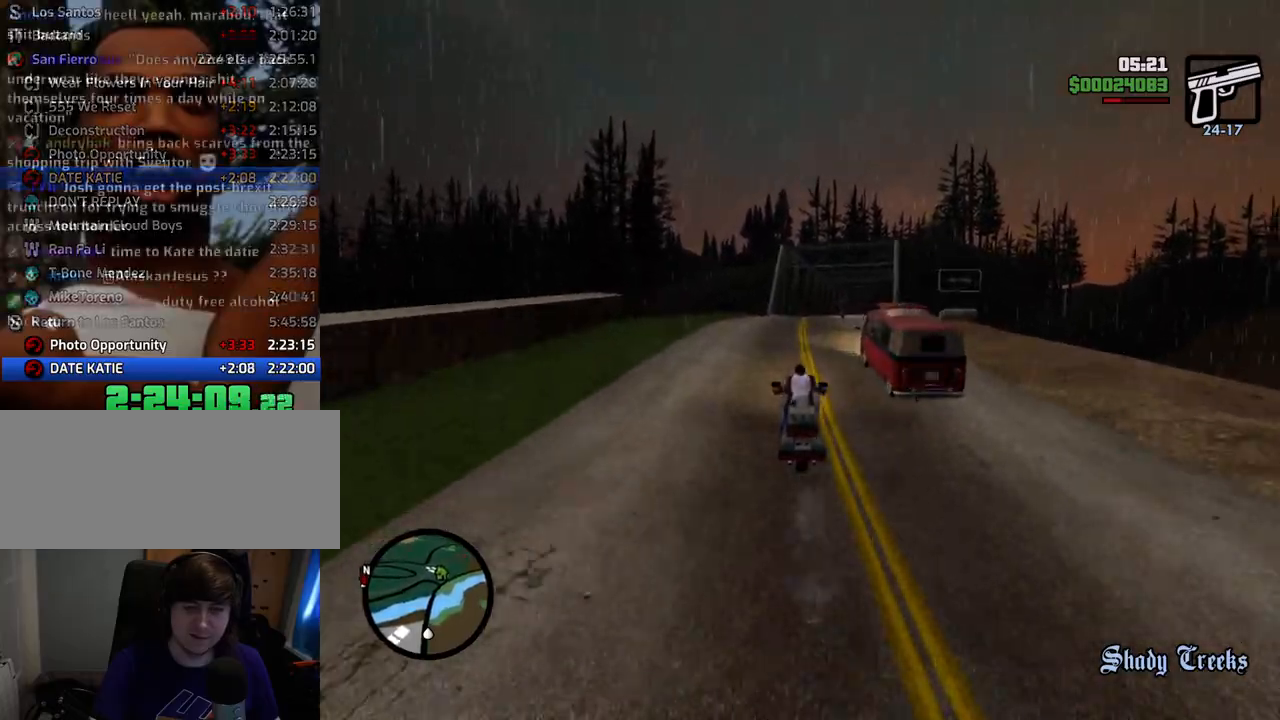
{"keys": ["w"], "mouse": [], "events": [[67, "2", "down"], [67, "d", "down"], [217, "2", "up"], [217, "d", "up"], [351, "2", "down"], [351, "d", "down"], [501, "2", "up"], [501, "d", "up"]]}
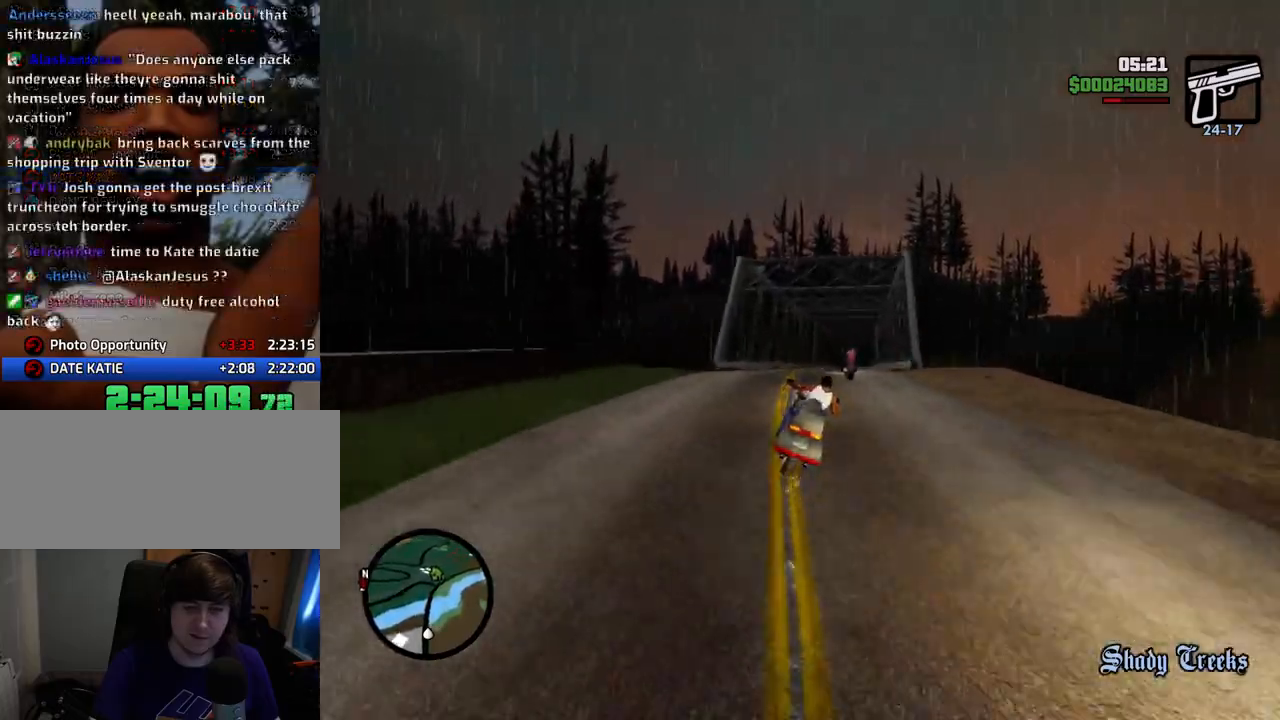
{"keys": ["2", "w"], "mouse": [], "events": [[84, "2", "down"], [234, "2", "up"], [234, "d", "down"], [318, "2", "down"], [318, "d", "up"], [468, "2", "up"], [468, "d", "down"], [501, "2", "down"], [501, "d", "up"]]}
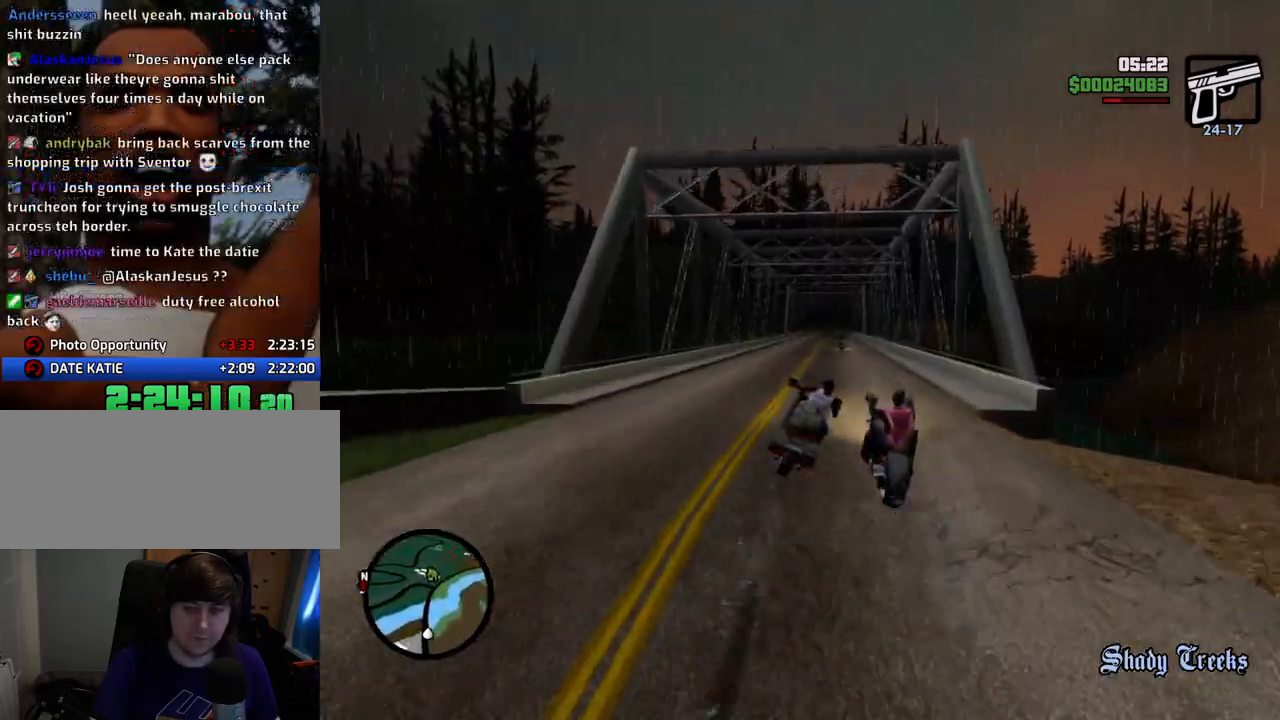
{"keys": ["w"], "mouse": [], "events": [[201, "2", "up"], [284, "2", "down"], [335, "a", "down"], [435, "2", "up"], [435, "a", "up"]]}
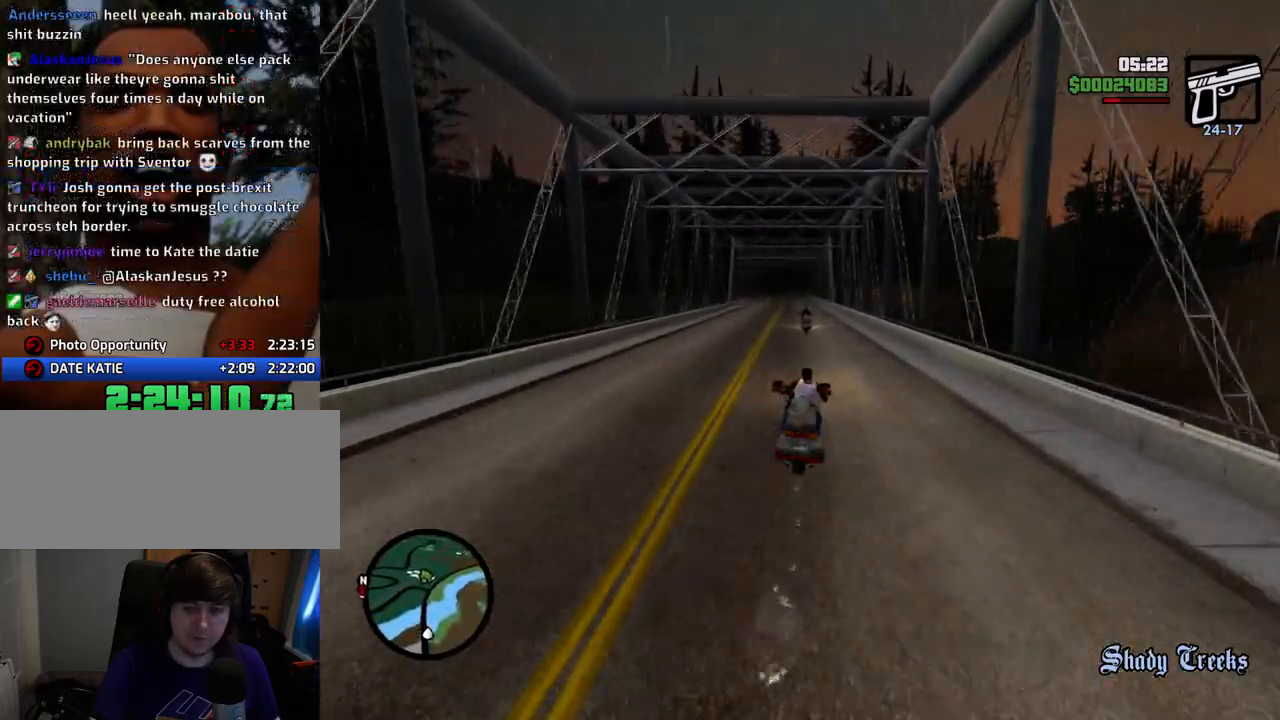
{"keys": ["w"], "mouse": [], "events": [[16, "2", "down"], [117, "a", "down"], [167, "2", "up"], [217, "a", "up"], [300, "2", "down"], [300, "d", "down"], [401, "2", "up"], [401, "d", "up"]]}
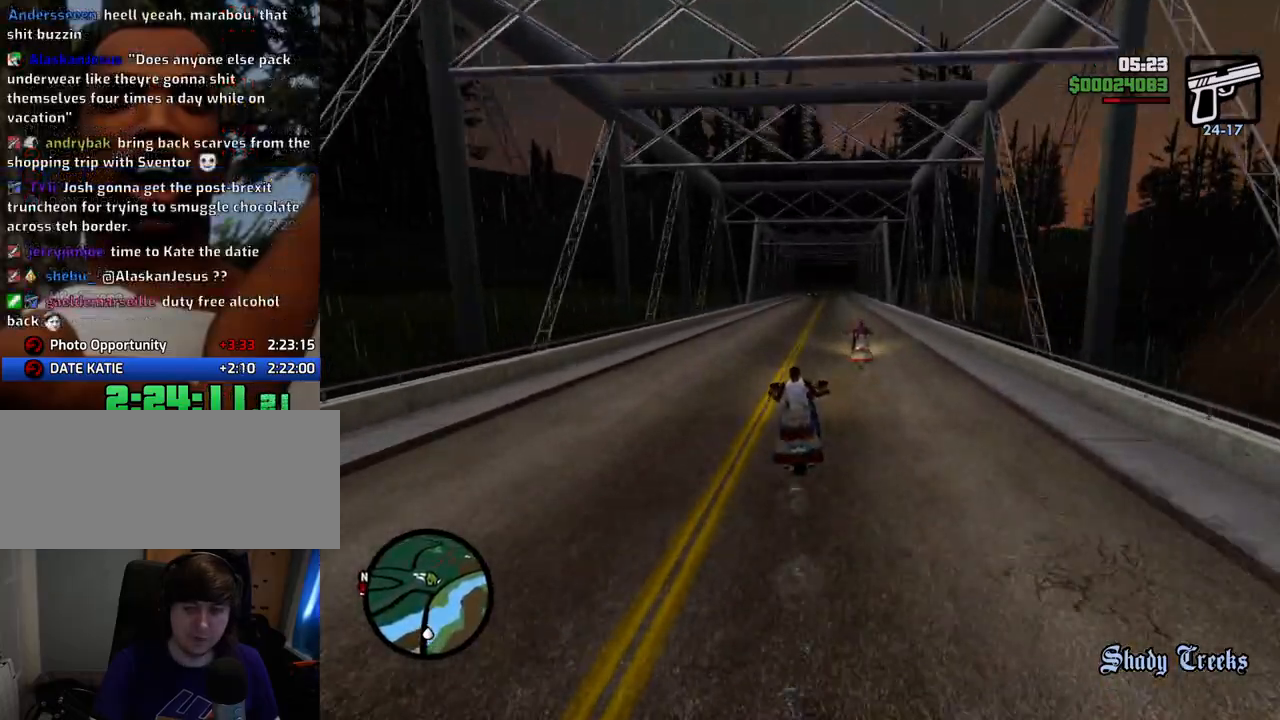
{"keys": ["2", "w"], "mouse": [], "events": [[17, "2", "down"], [150, "2", "up"], [251, "2", "down"], [384, "2", "up"], [485, "2", "down"]]}
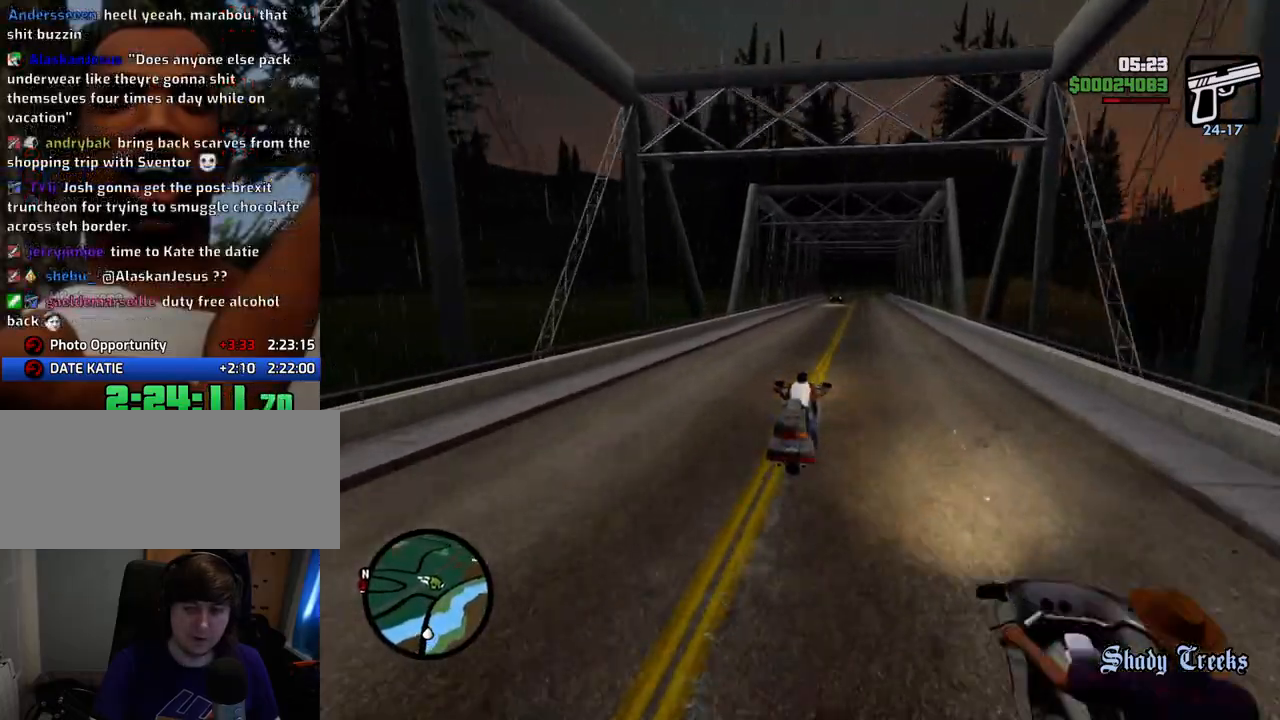
{"keys": ["2", "d", "w"], "mouse": [], "events": [[17, "d", "down"], [67, "d", "up"], [117, "2", "up"], [217, "2", "down"], [351, "2", "up"], [451, "2", "down"], [501, "d", "down"]]}
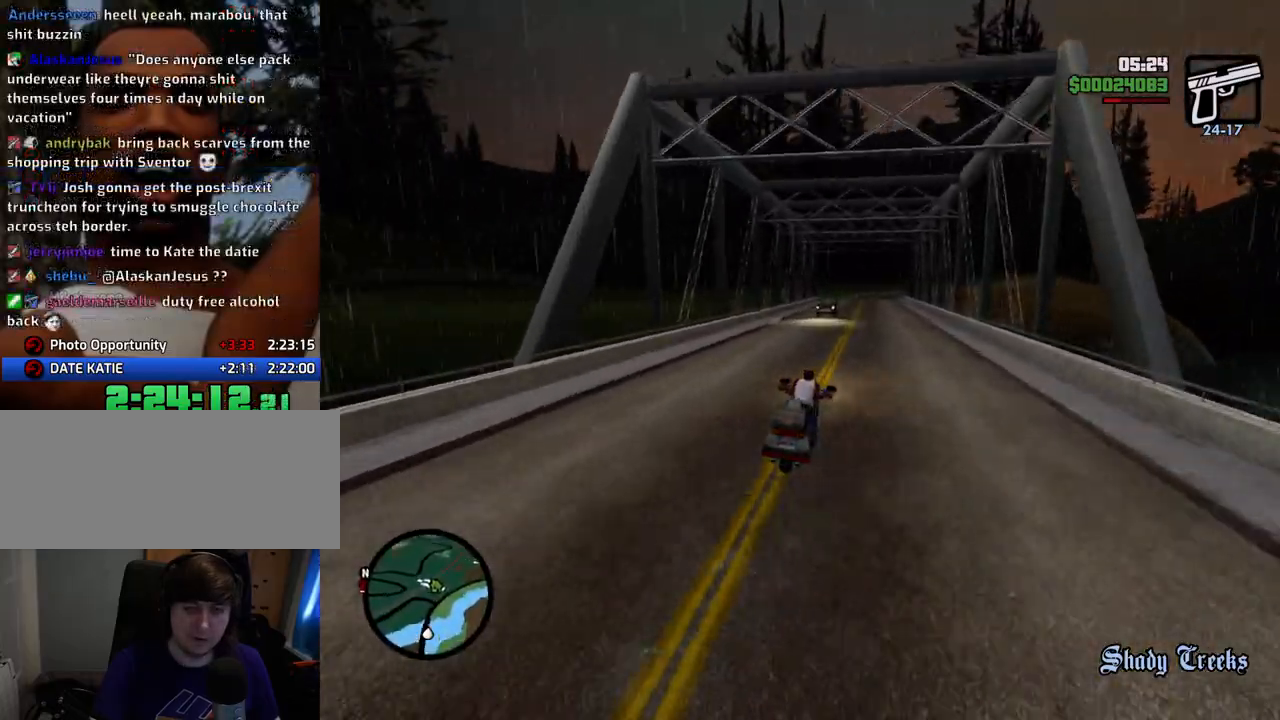
{"keys": ["a", "w"], "mouse": [], "events": [[84, "2", "up"], [84, "d", "up"], [134, "2", "down"], [268, "2", "up"], [318, "d", "down"], [368, "2", "down"], [418, "d", "up"], [485, "2", "up"], [485, "a", "down"]]}
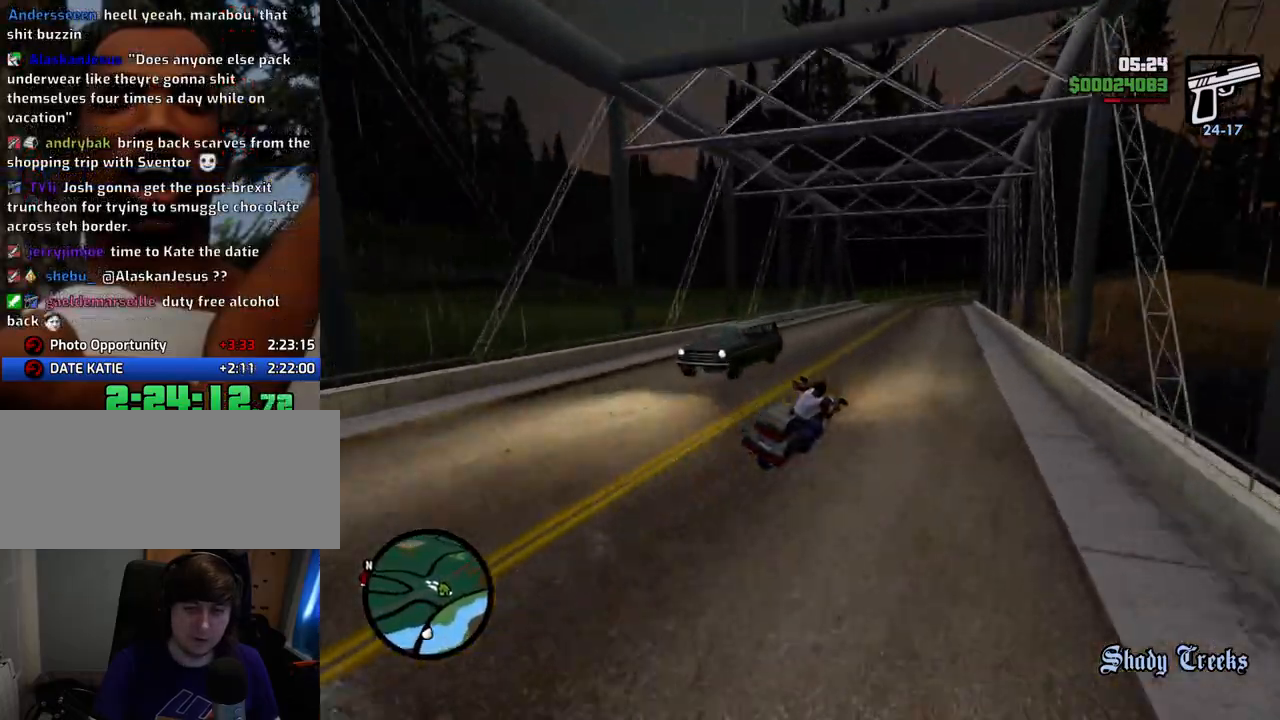
{"keys": ["2", "a", "w"], "mouse": [], "events": [[83, "2", "down"], [233, "2", "up"], [267, "2", "down"], [417, "2", "up"], [501, "2", "down"]]}